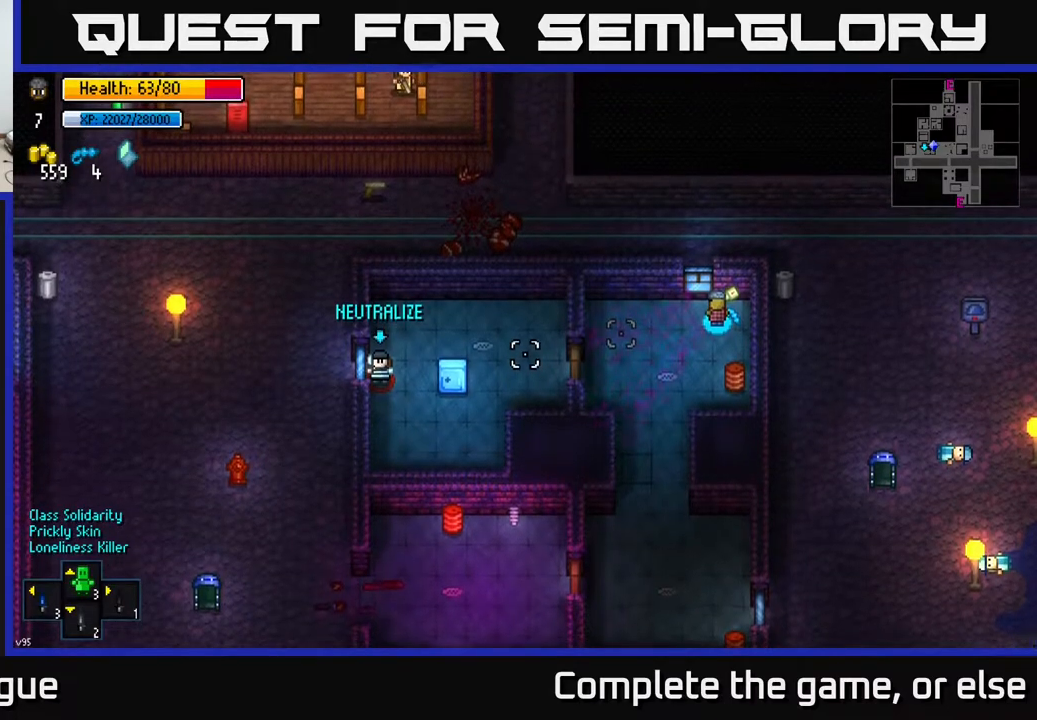
Gameplay with a controller (Xbox layout); each line is a JSON object with the inputs held at the frame after it. "events" lists button and stick changes between this image and that frame as [ms after this image, input, new state], when the widget could be followed in between.
{"buttons": [], "left_stick": "center", "right_stick": "left", "events": []}
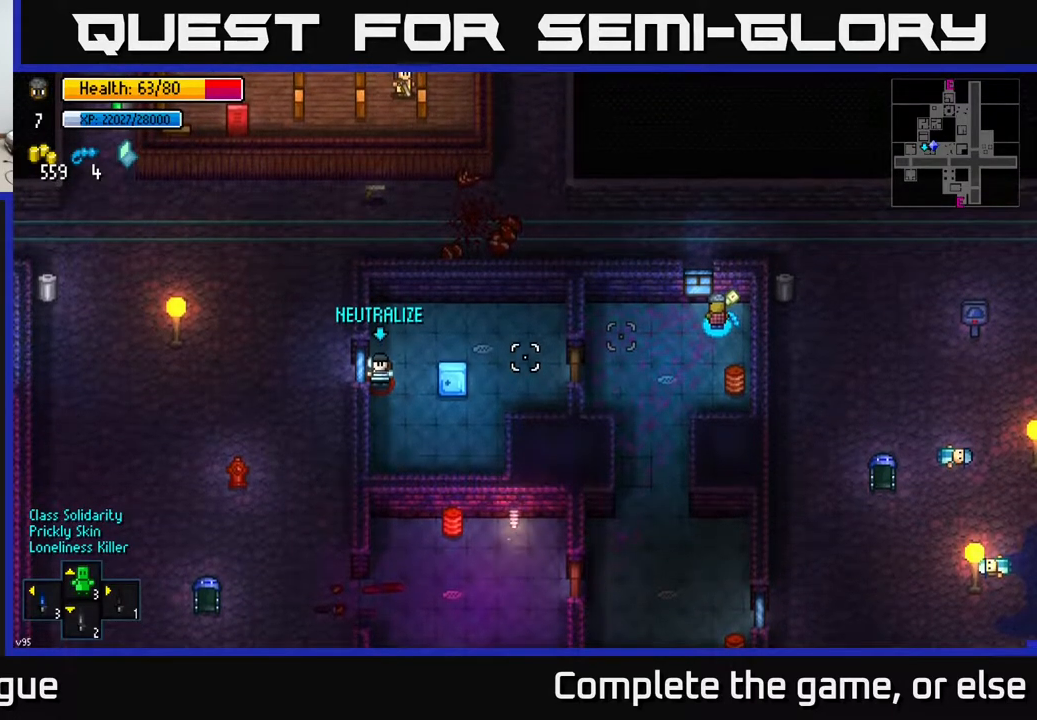
{"buttons": [], "left_stick": "center", "right_stick": "left", "events": []}
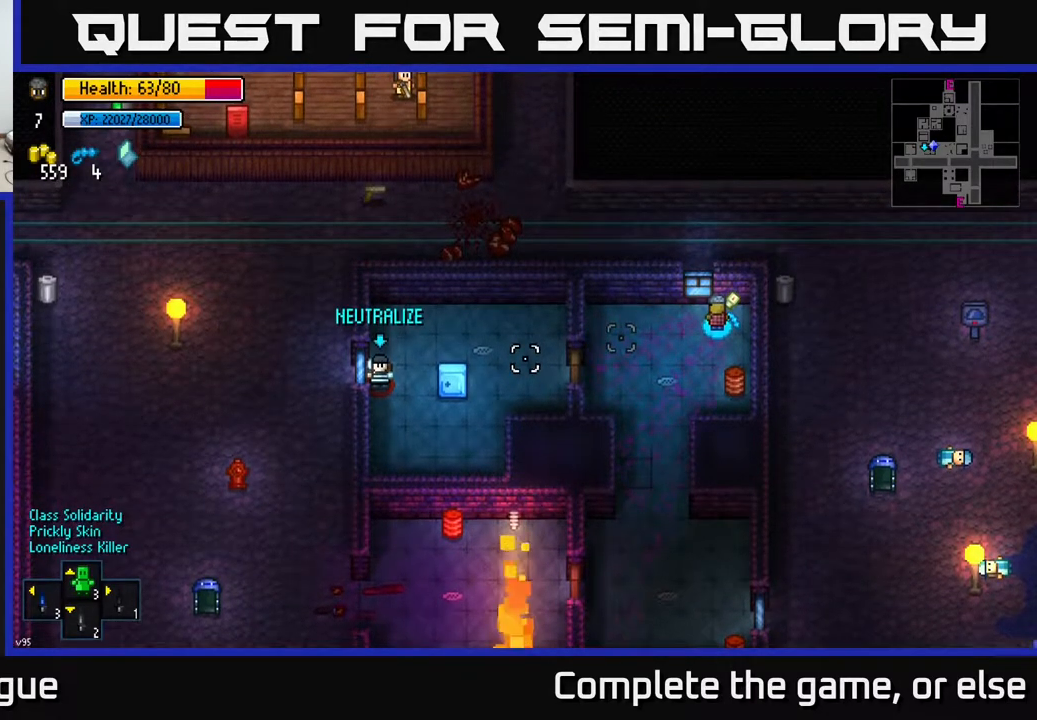
{"buttons": [], "left_stick": "center", "right_stick": "left", "events": [[83, "R1", "down"], [200, "R1", "up"]]}
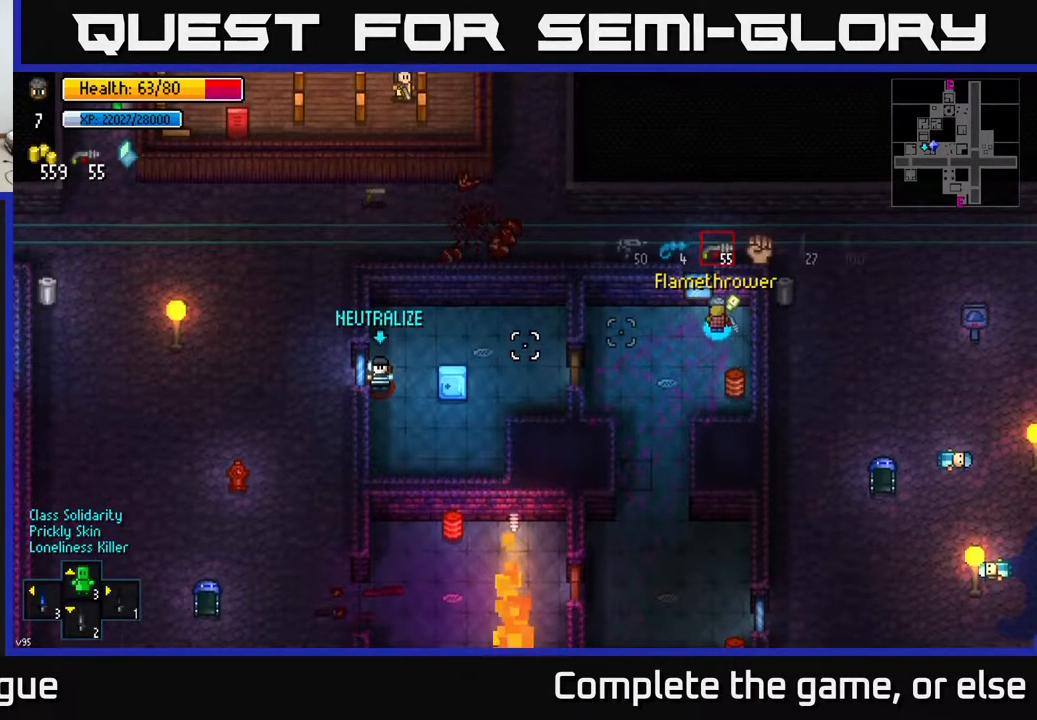
{"buttons": ["R1"], "left_stick": "center", "right_stick": "left", "events": [[167, "L1", "down"], [267, "L1", "up"], [417, "R1", "down"]]}
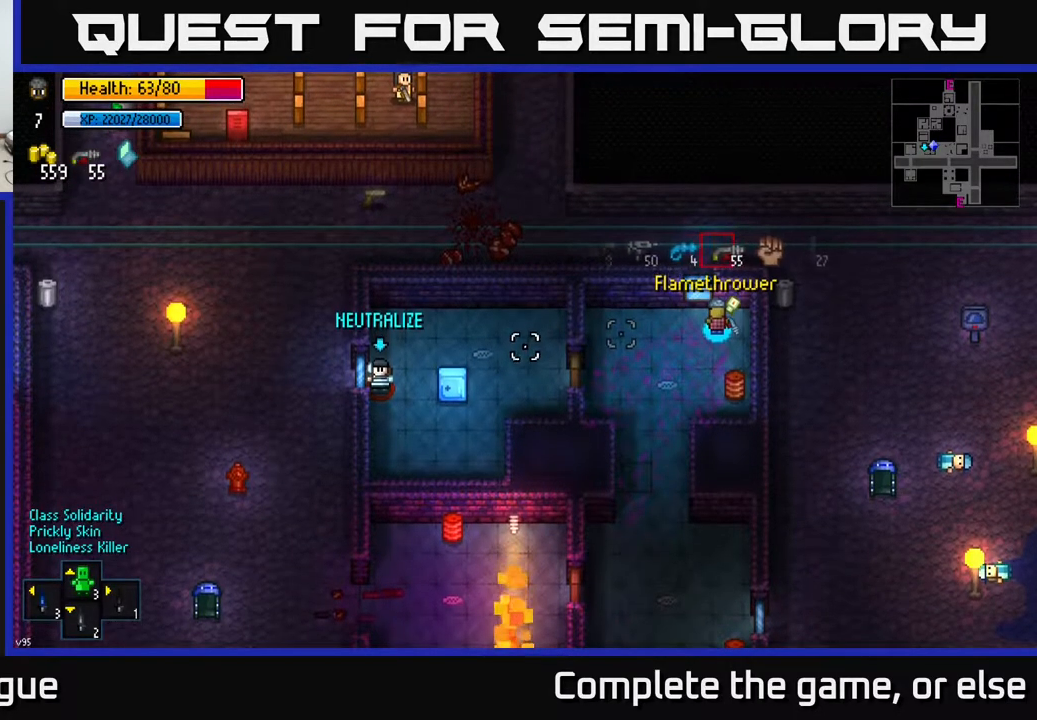
{"buttons": [], "left_stick": "center", "right_stick": "left", "events": [[17, "R1", "up"], [83, "R1", "down"], [133, "R1", "up"], [233, "left_stick", "left"], [300, "left_stick", "up-left"], [433, "left_stick", "center"]]}
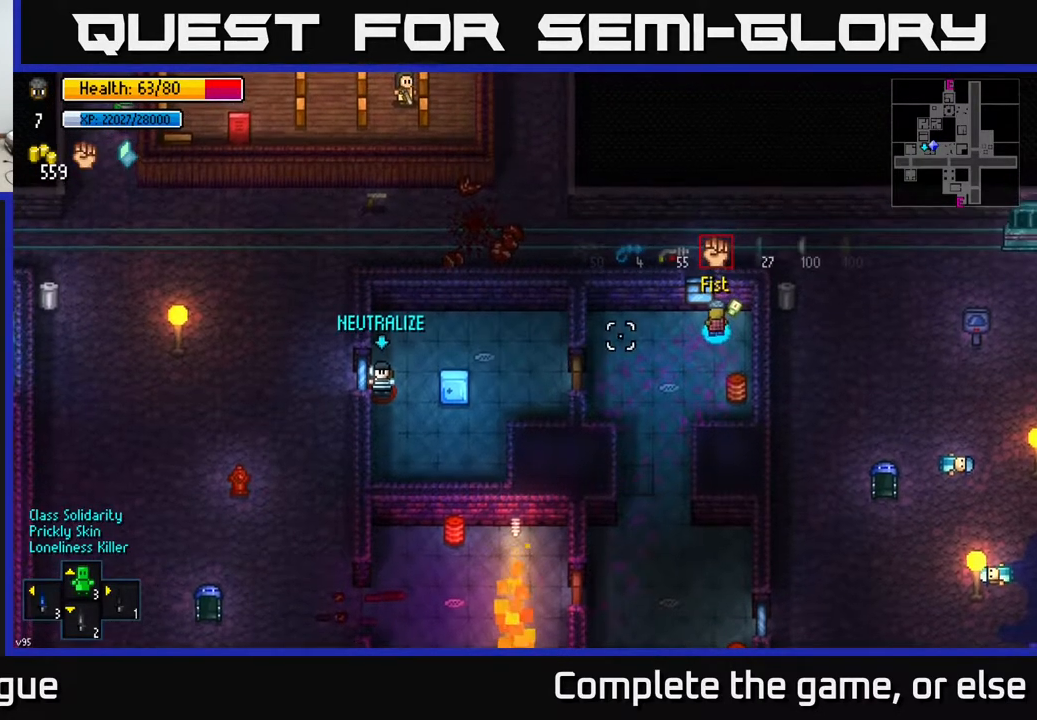
{"buttons": [], "left_stick": "up", "right_stick": "left", "events": [[483, "left_stick", "up"]]}
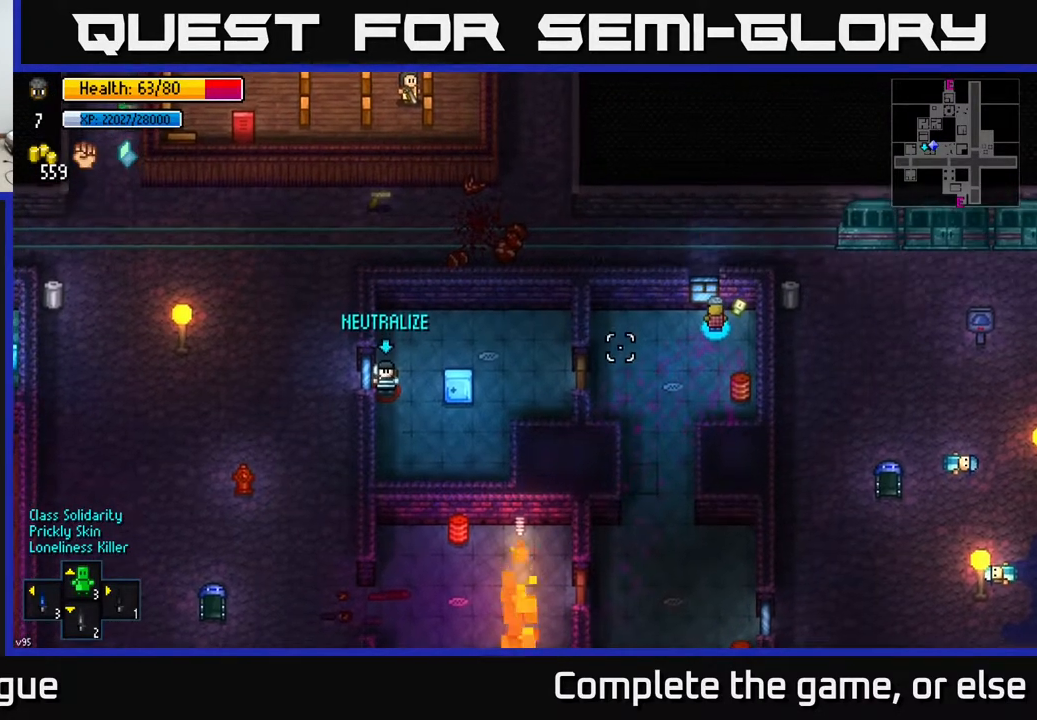
{"buttons": [], "left_stick": "down-left", "right_stick": "left", "events": [[133, "left_stick", "left"], [500, "left_stick", "down-left"]]}
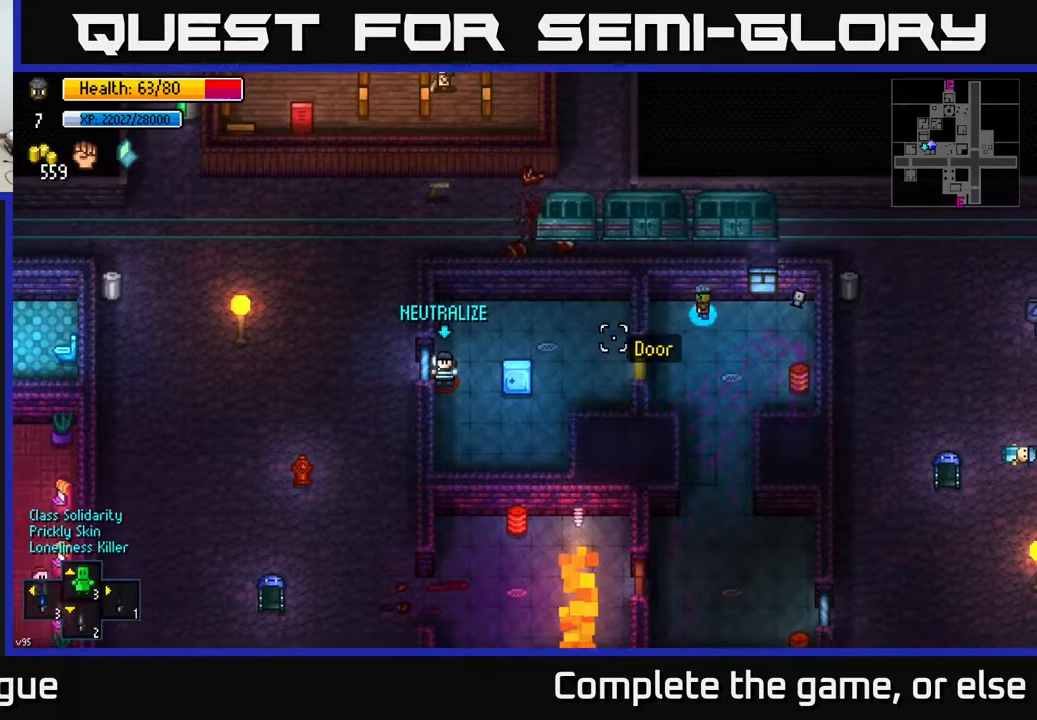
{"buttons": [], "left_stick": "left", "right_stick": "center", "events": [[183, "right_stick", "center"], [350, "left_stick", "left"], [367, "A", "down"], [500, "A", "up"]]}
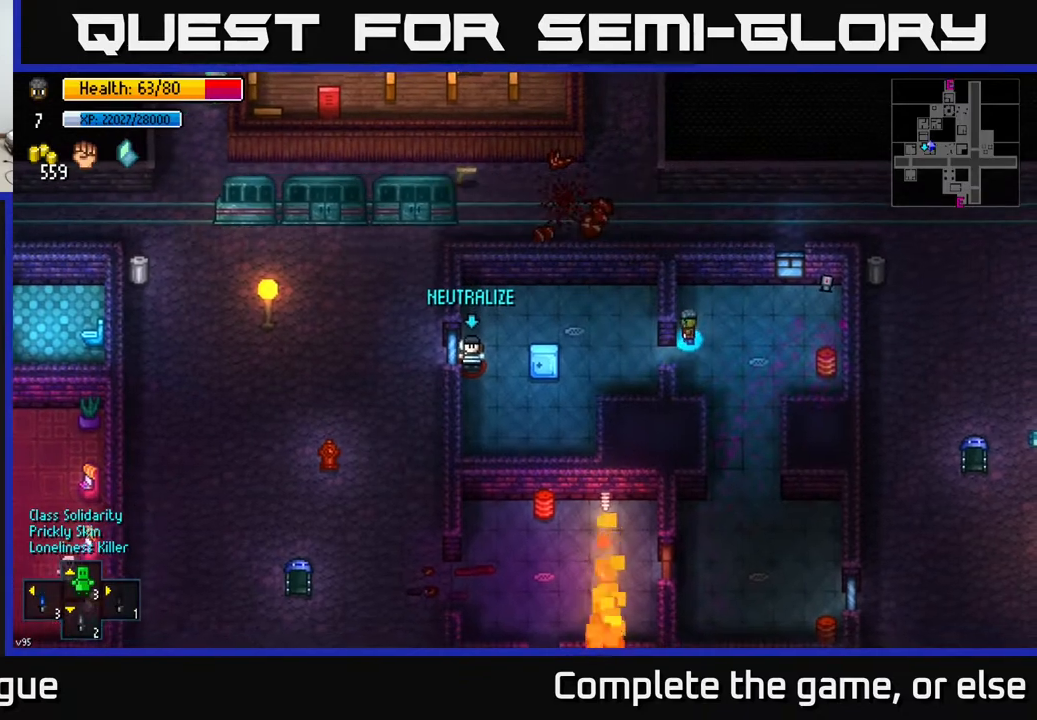
{"buttons": [], "left_stick": "left", "right_stick": "center", "events": [[133, "left_stick", "center"], [200, "left_stick", "left"], [350, "left_stick", "down-left"], [483, "left_stick", "left"]]}
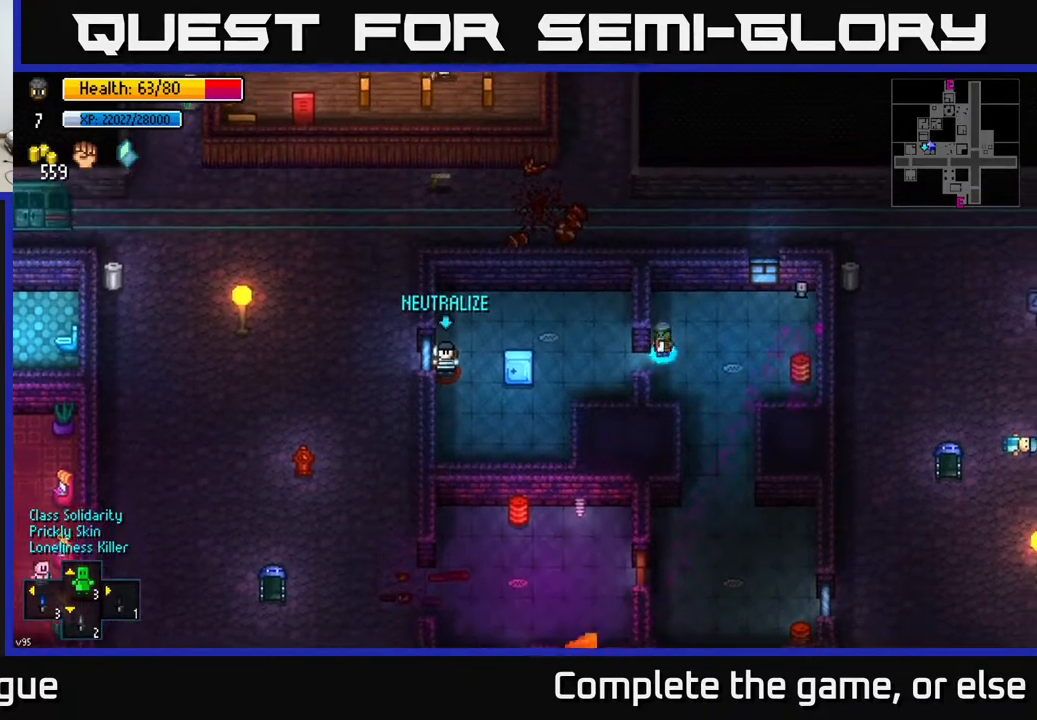
{"buttons": [], "left_stick": "left", "right_stick": "down-left", "events": [[167, "A", "down"], [250, "left_stick", "up-left"], [333, "A", "up"], [483, "right_stick", "down-left"], [500, "left_stick", "left"]]}
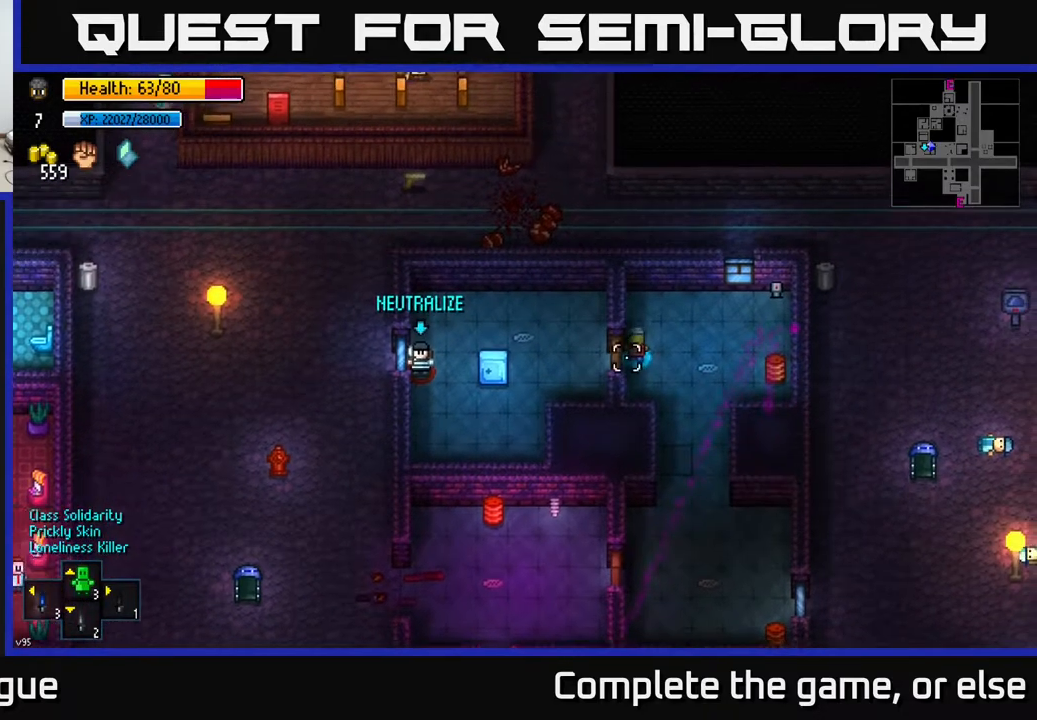
{"buttons": [], "left_stick": "left", "right_stick": "center", "events": [[233, "right_stick", "center"], [333, "A", "down"], [417, "A", "up"]]}
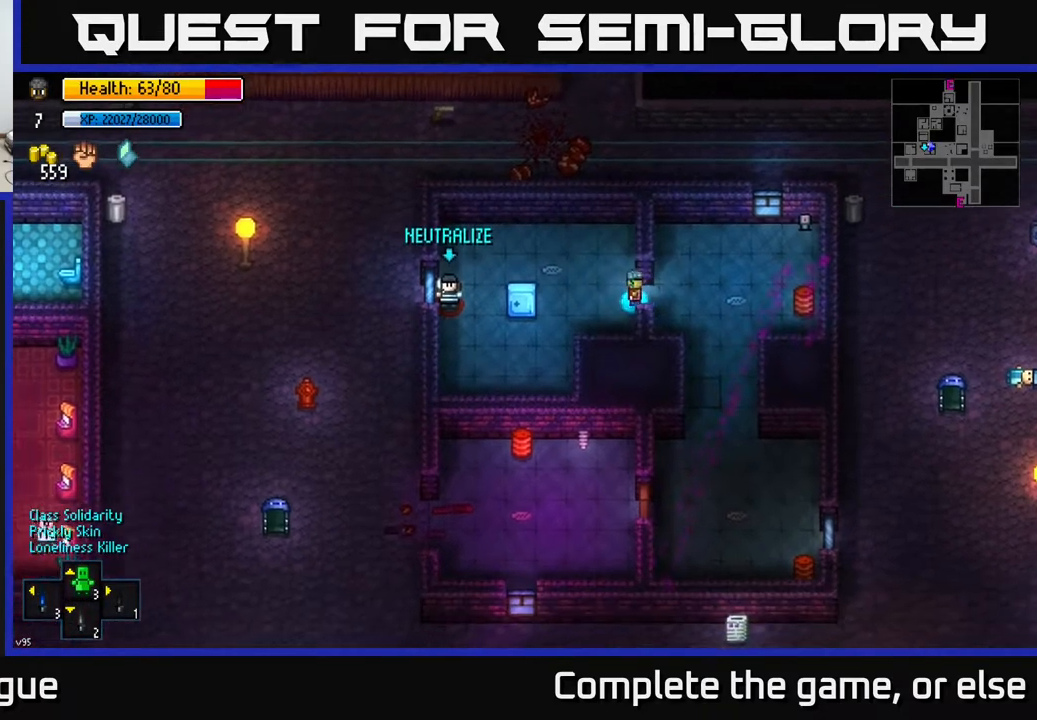
{"buttons": [], "left_stick": "left", "right_stick": "down", "events": [[117, "A", "down"], [133, "left_stick", "up"], [233, "A", "up"], [250, "left_stick", "up-left"], [383, "left_stick", "left"], [450, "right_stick", "down"]]}
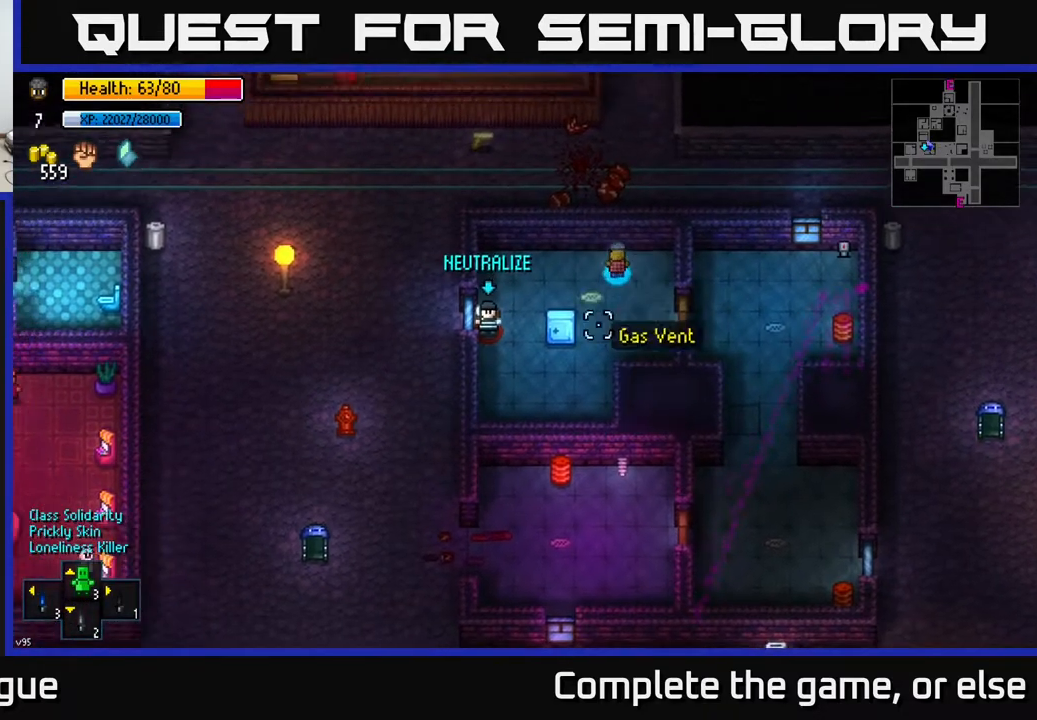
{"buttons": [], "left_stick": "center", "right_stick": "down", "events": [[500, "left_stick", "center"]]}
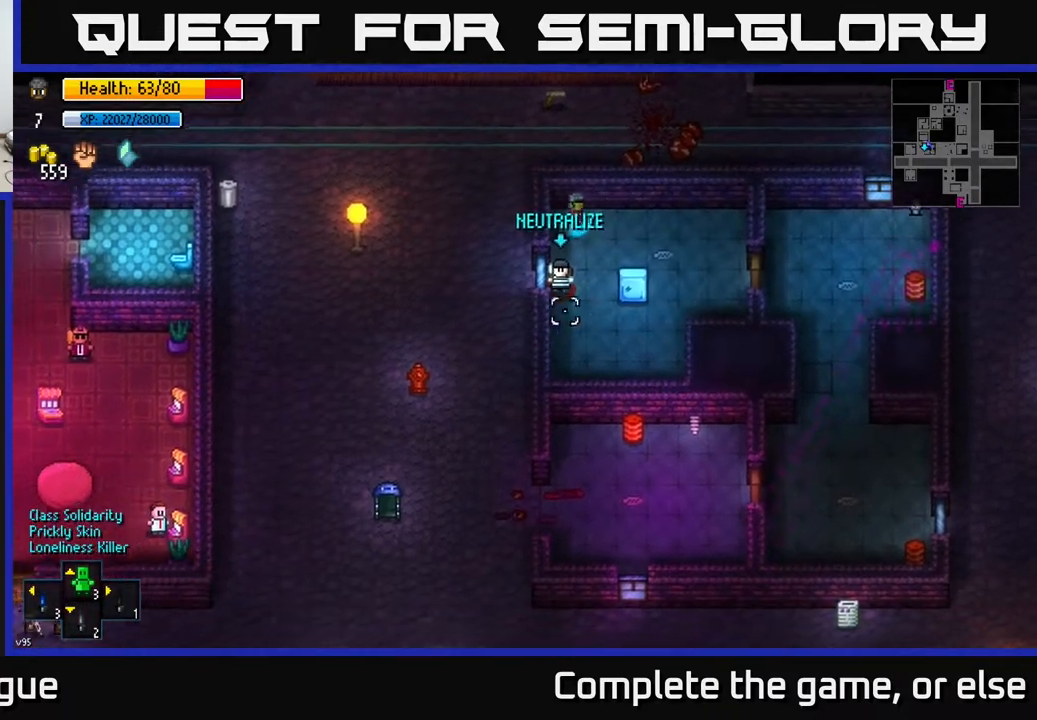
{"buttons": [], "left_stick": "center", "right_stick": "down", "events": [[33, "R2", "down"], [100, "R2", "up"], [117, "left_stick", "right"], [217, "R1", "down"], [250, "left_stick", "center"], [367, "R1", "up"]]}
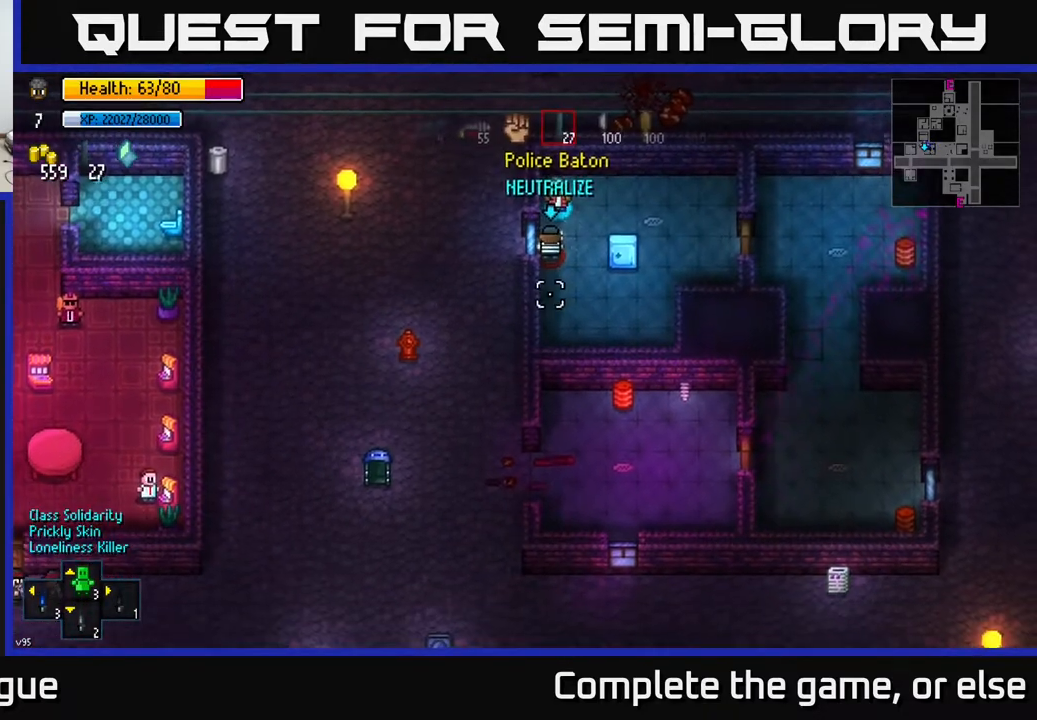
{"buttons": [], "left_stick": "center", "right_stick": "down", "events": []}
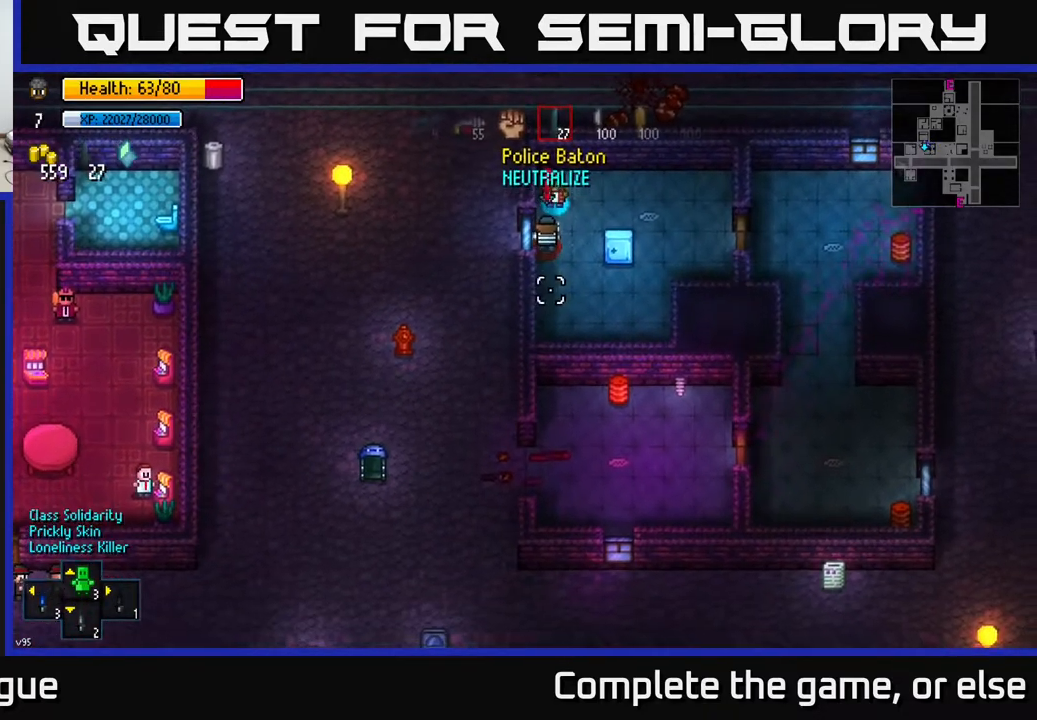
{"buttons": [], "left_stick": "up-right", "right_stick": "down", "events": [[33, "L1", "down"], [133, "L1", "up"], [200, "R2", "down"], [267, "left_stick", "right"], [283, "R2", "up"], [433, "left_stick", "up-right"]]}
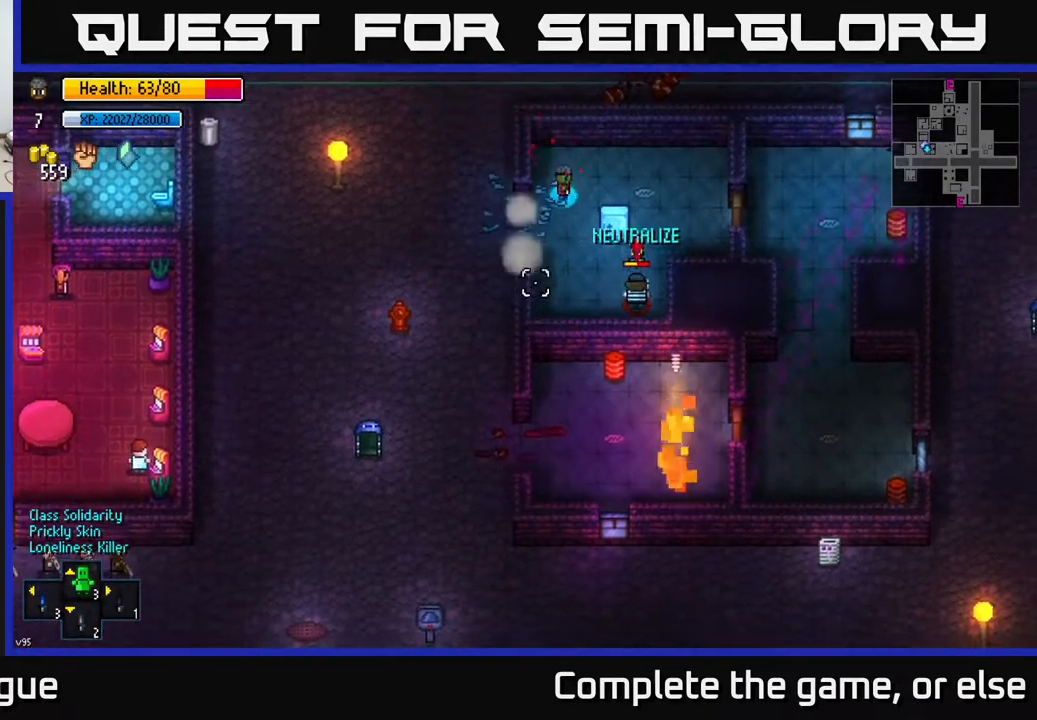
{"buttons": [], "left_stick": "center", "right_stick": "down", "events": [[133, "R1", "down"], [150, "left_stick", "center"], [250, "R1", "up"]]}
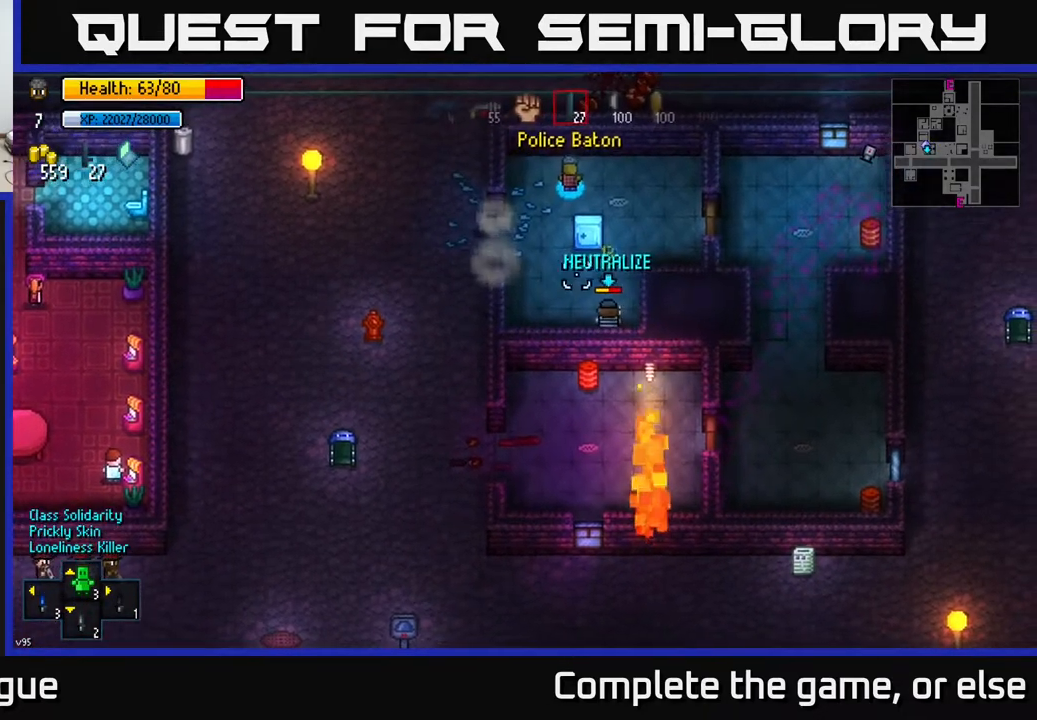
{"buttons": ["R1"], "left_stick": "center", "right_stick": "down", "events": [[417, "R1", "down"]]}
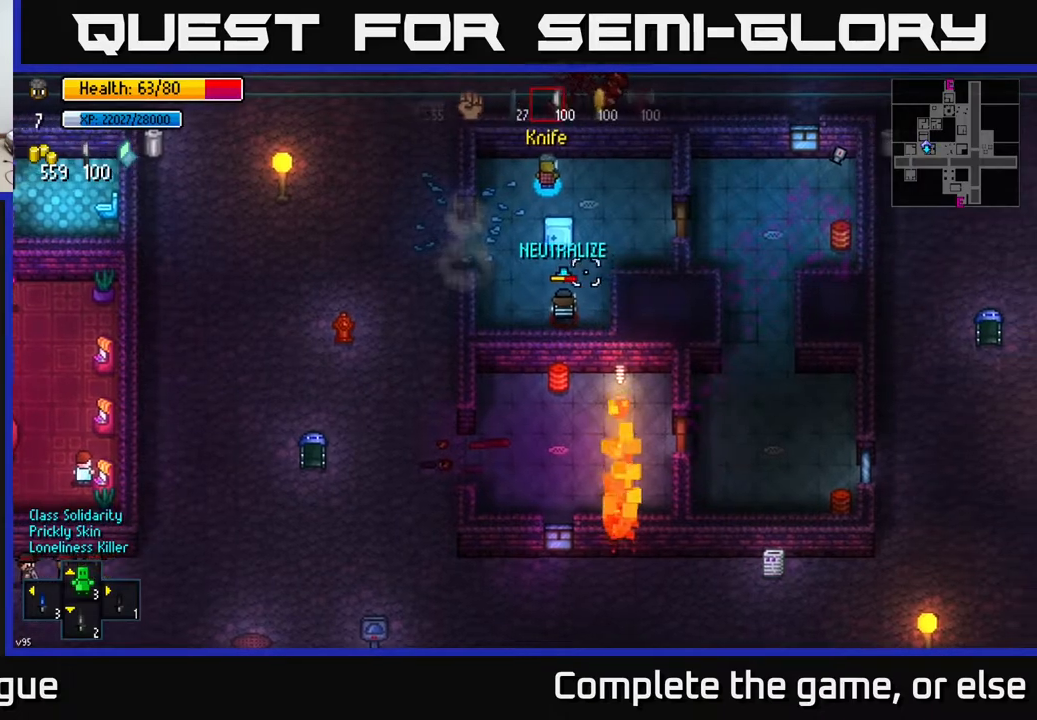
{"buttons": ["L1"], "left_stick": "center", "right_stick": "down", "events": [[17, "R1", "up"], [117, "L1", "down"], [250, "L1", "up"], [317, "L1", "down"], [417, "L1", "up"], [500, "L1", "down"]]}
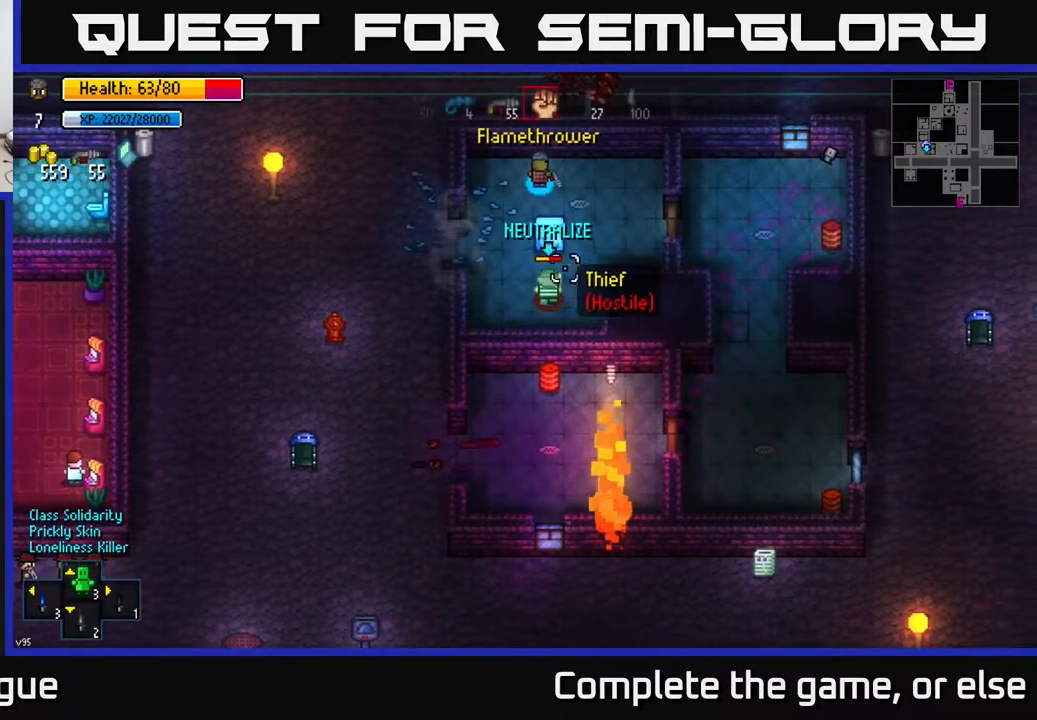
{"buttons": [], "left_stick": "left", "right_stick": "down", "events": [[117, "L1", "up"], [217, "L1", "down"], [300, "L1", "up"], [450, "left_stick", "left"]]}
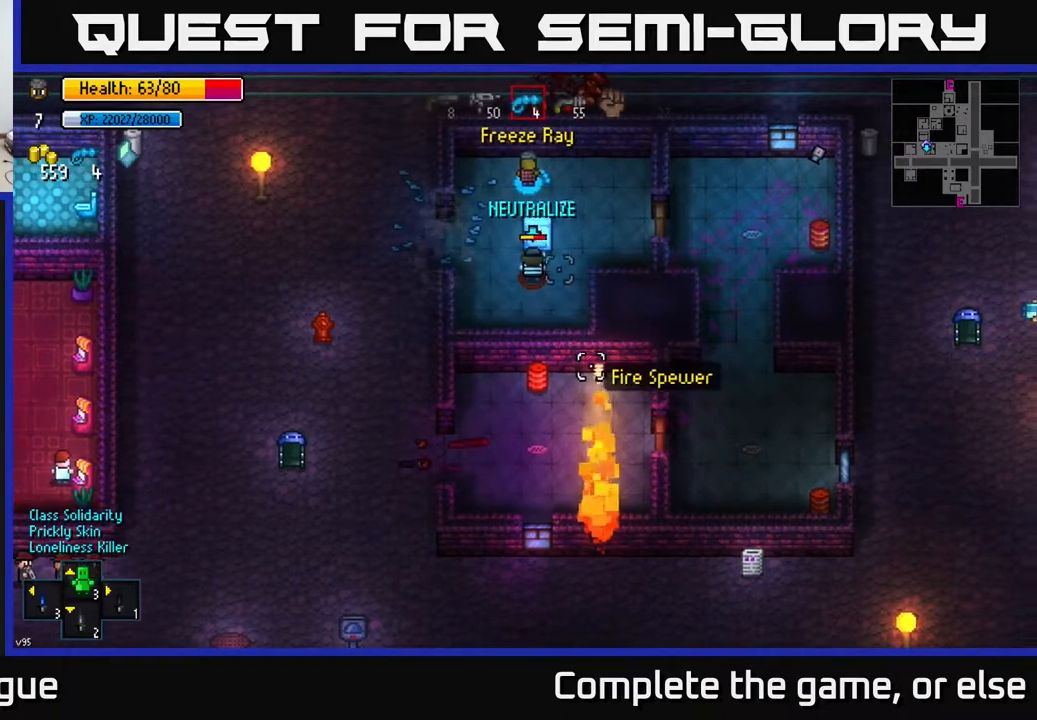
{"buttons": [], "left_stick": "left", "right_stick": "down", "events": []}
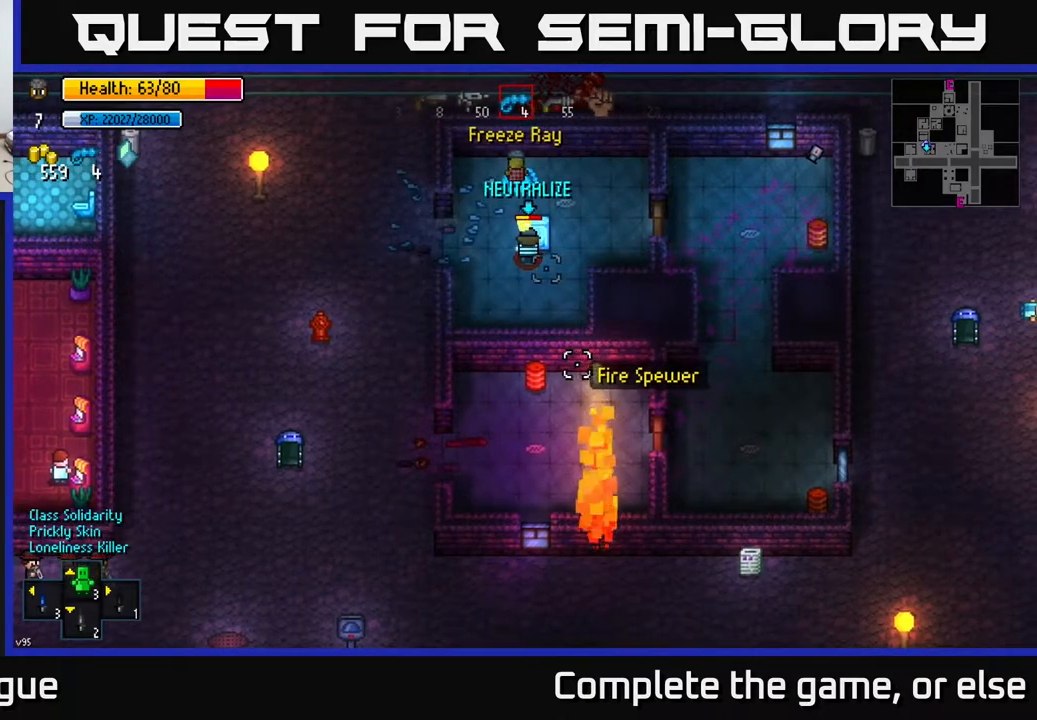
{"buttons": [], "left_stick": "center", "right_stick": "down", "events": [[50, "left_stick", "up-left"], [117, "R2", "down"], [150, "left_stick", "center"], [233, "R2", "up"]]}
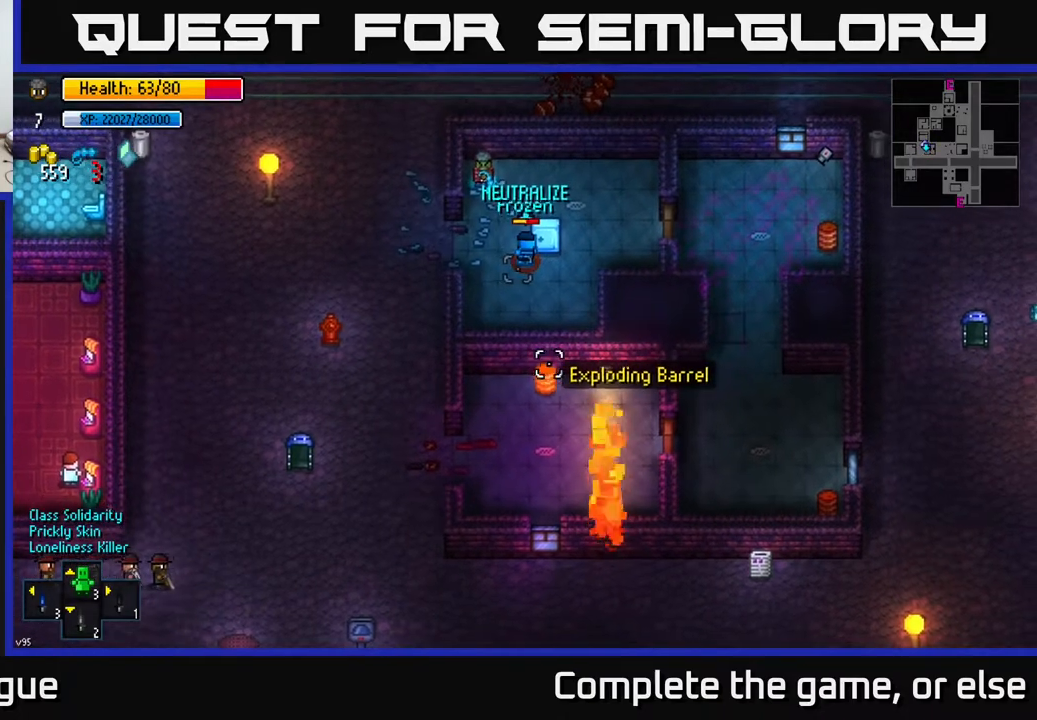
{"buttons": [], "left_stick": "center", "right_stick": "down", "events": [[150, "R1", "down"], [250, "R1", "up"]]}
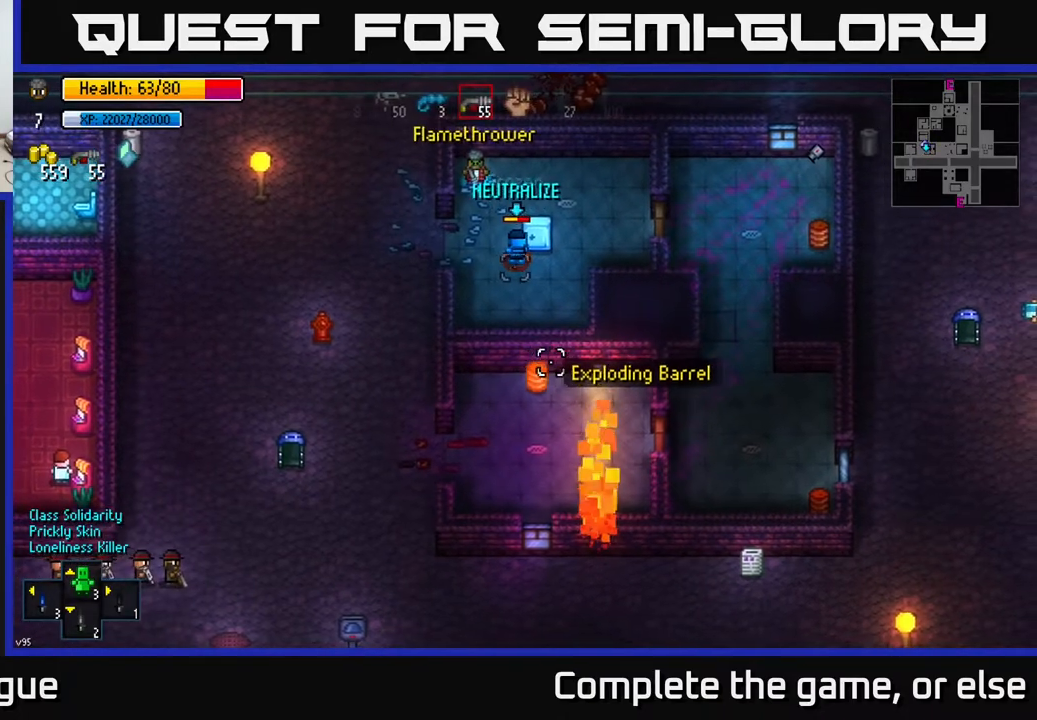
{"buttons": [], "left_stick": "down-right", "right_stick": "down", "events": [[150, "R1", "down"], [233, "R1", "up"], [250, "left_stick", "down"], [300, "left_stick", "down-right"]]}
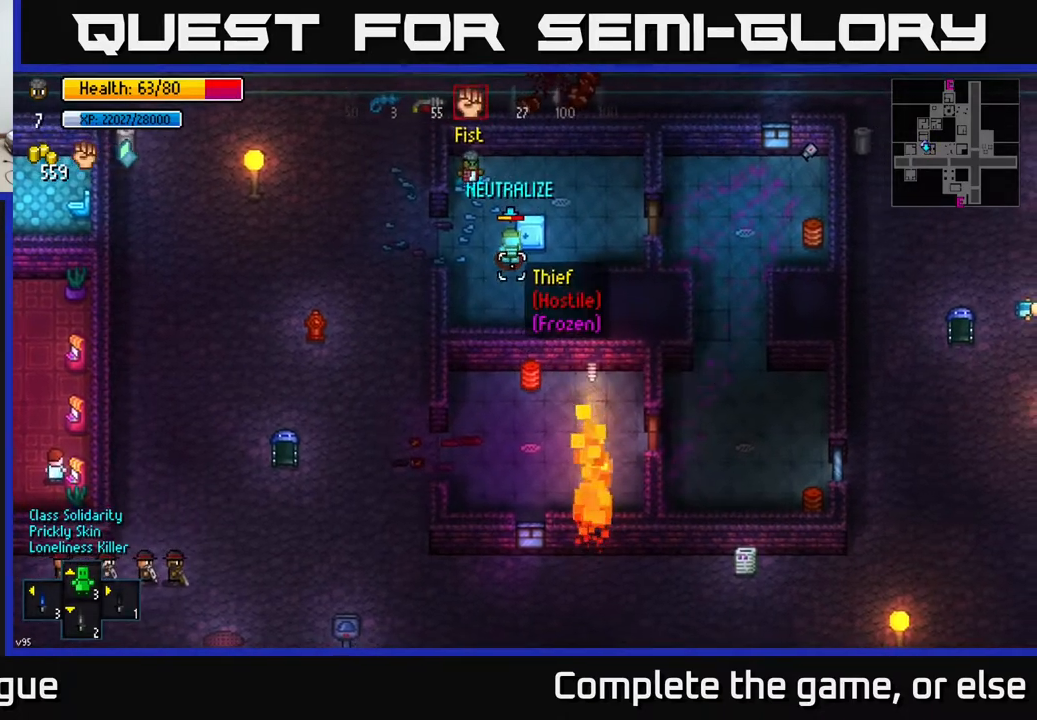
{"buttons": [], "left_stick": "down", "right_stick": "down", "events": [[133, "left_stick", "down"]]}
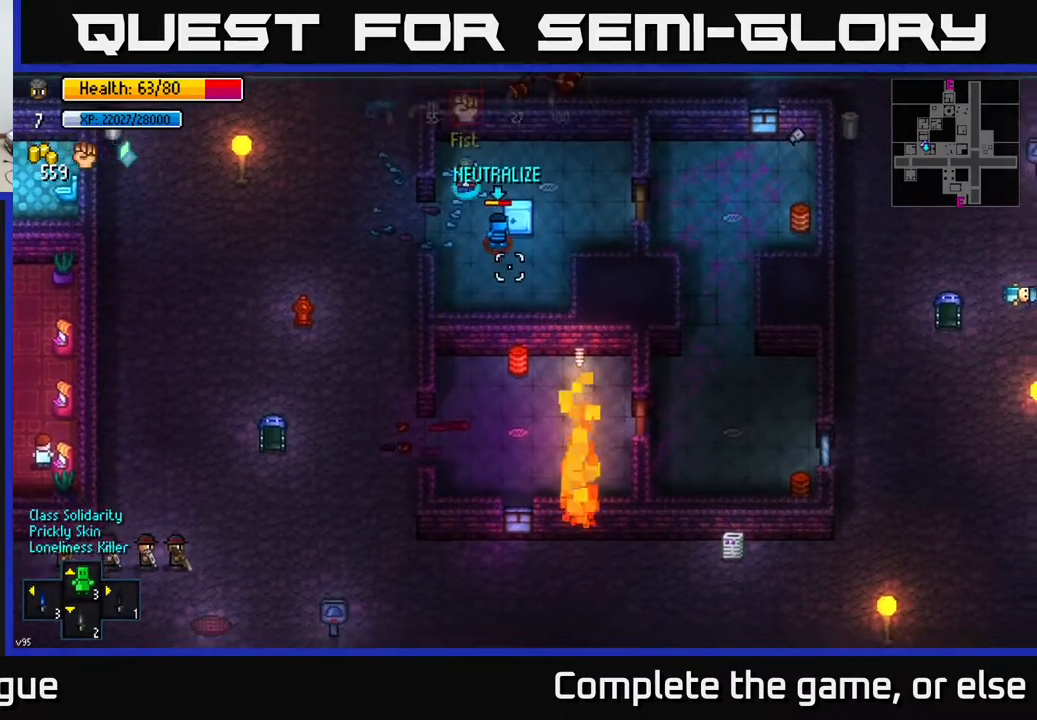
{"buttons": [], "left_stick": "center", "right_stick": "down", "events": [[117, "left_stick", "center"], [183, "R2", "down"], [267, "R2", "up"]]}
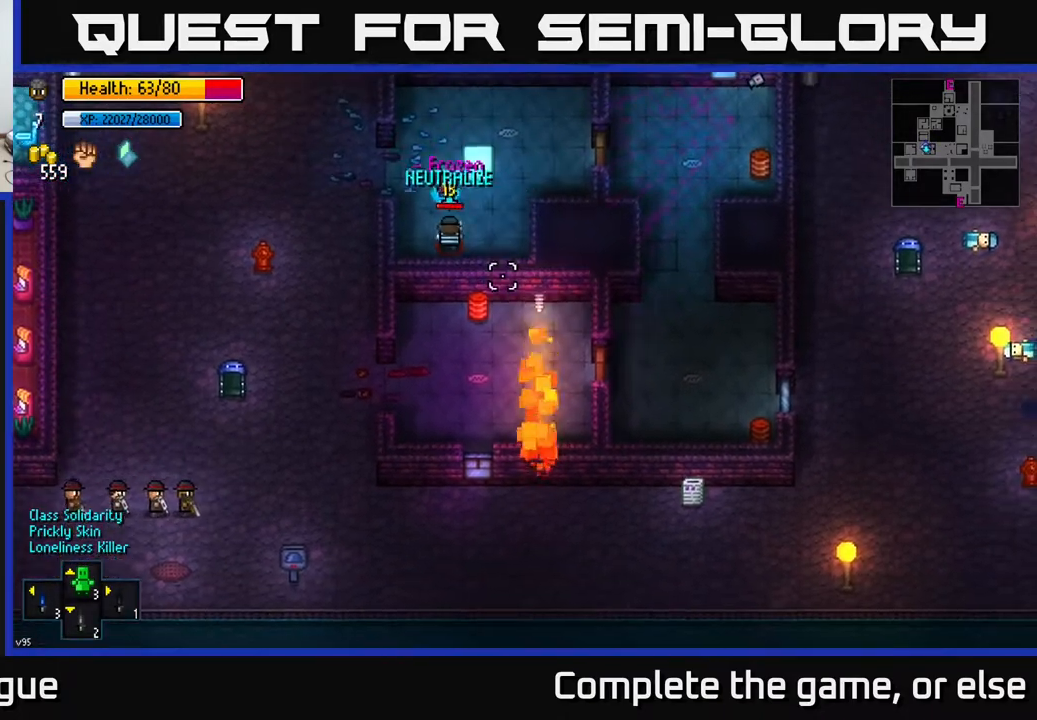
{"buttons": [], "left_stick": "up-left", "right_stick": "up-left", "events": [[117, "left_stick", "down"], [167, "R2", "down"], [250, "R2", "up"], [267, "left_stick", "left"], [333, "right_stick", "down-left"], [350, "left_stick", "center"], [400, "left_stick", "right"], [467, "right_stick", "up-left"], [500, "left_stick", "up-left"]]}
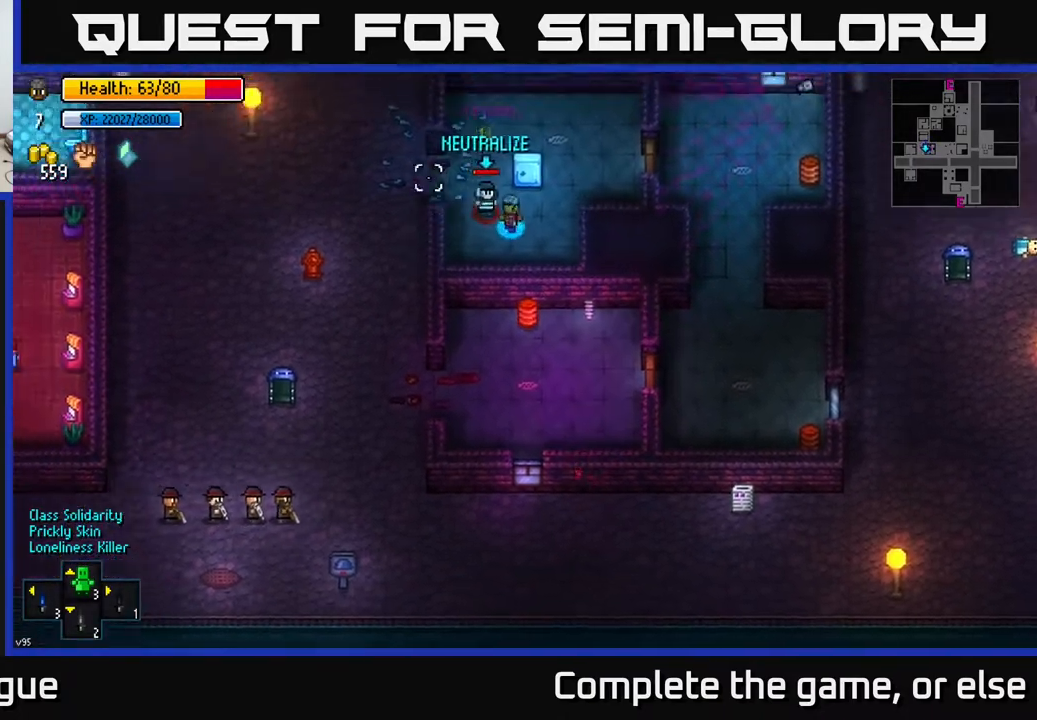
{"buttons": [], "left_stick": "up-left", "right_stick": "center", "events": [[33, "R2", "down"], [167, "left_stick", "center"], [183, "R2", "up"], [367, "right_stick", "center"], [500, "left_stick", "up-left"]]}
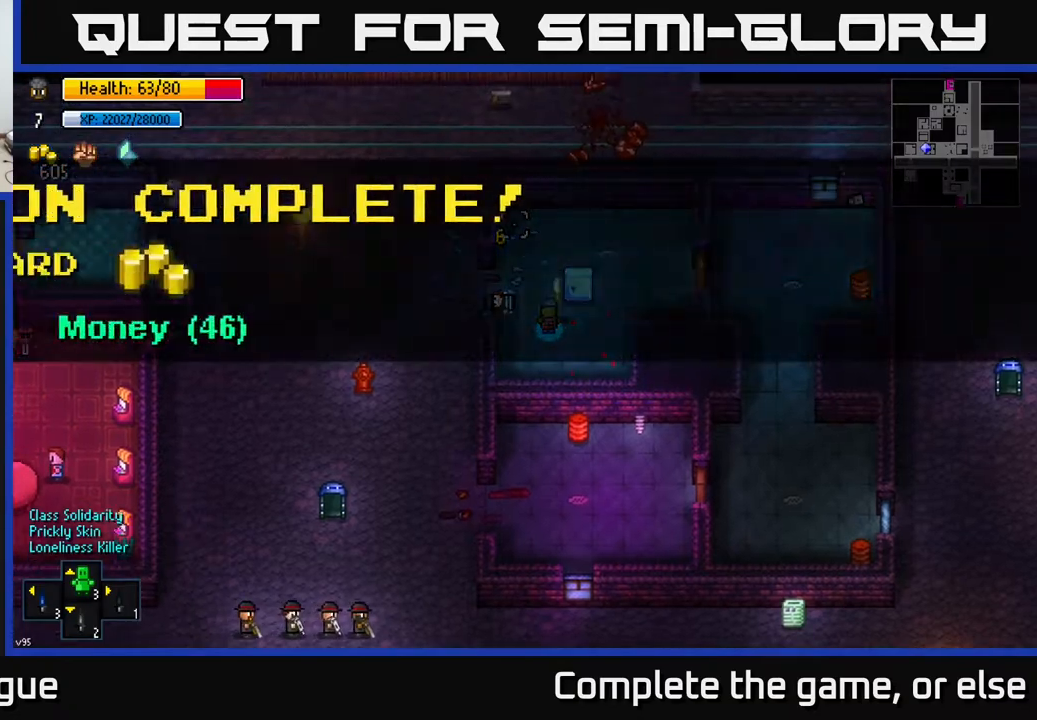
{"buttons": ["A"], "left_stick": "center", "right_stick": "center", "events": [[117, "left_stick", "up-right"], [133, "A", "down"], [183, "A", "up"], [217, "left_stick", "center"], [267, "A", "down"], [350, "A", "up"], [433, "A", "down"]]}
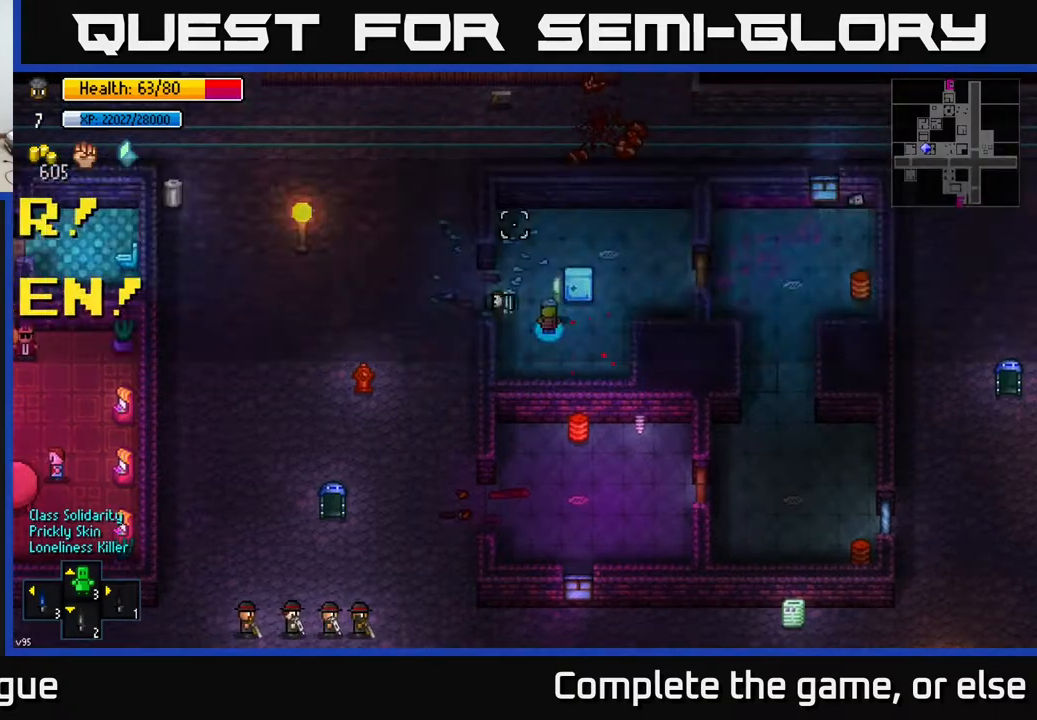
{"buttons": ["A"], "left_stick": "center", "right_stick": "center", "events": [[17, "A", "up"], [67, "left_stick", "right"], [83, "A", "down"], [183, "A", "up"], [250, "left_stick", "up-right"], [300, "A", "down"], [367, "A", "up"], [383, "left_stick", "center"], [450, "A", "down"]]}